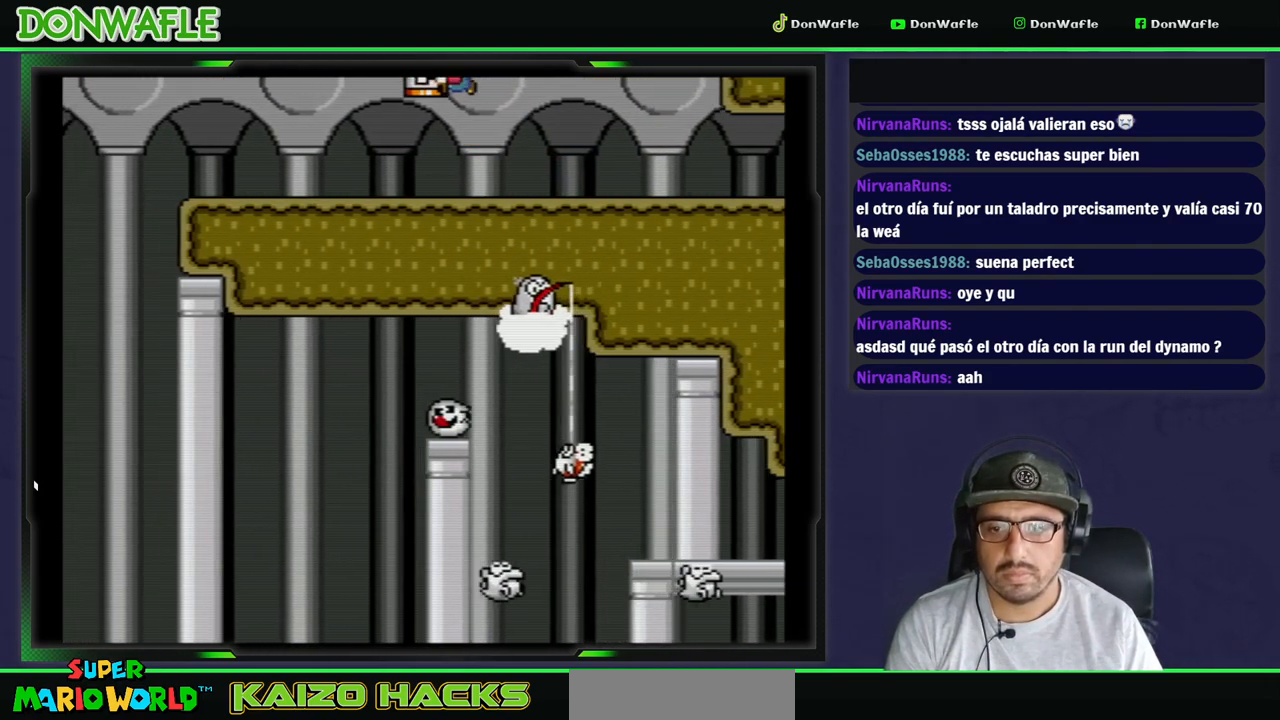
Gameplay with a controller (Nintendo layout); each line is a JSON object with the inputs held at the frame after it. "events" lists button and stick changes between this image and that frame as [ms after this image, input, new state], when the widget could be followed in between. Not read: L3 R3 START.
{"buttons": ["Y", "DPAD_LEFT"], "events": []}
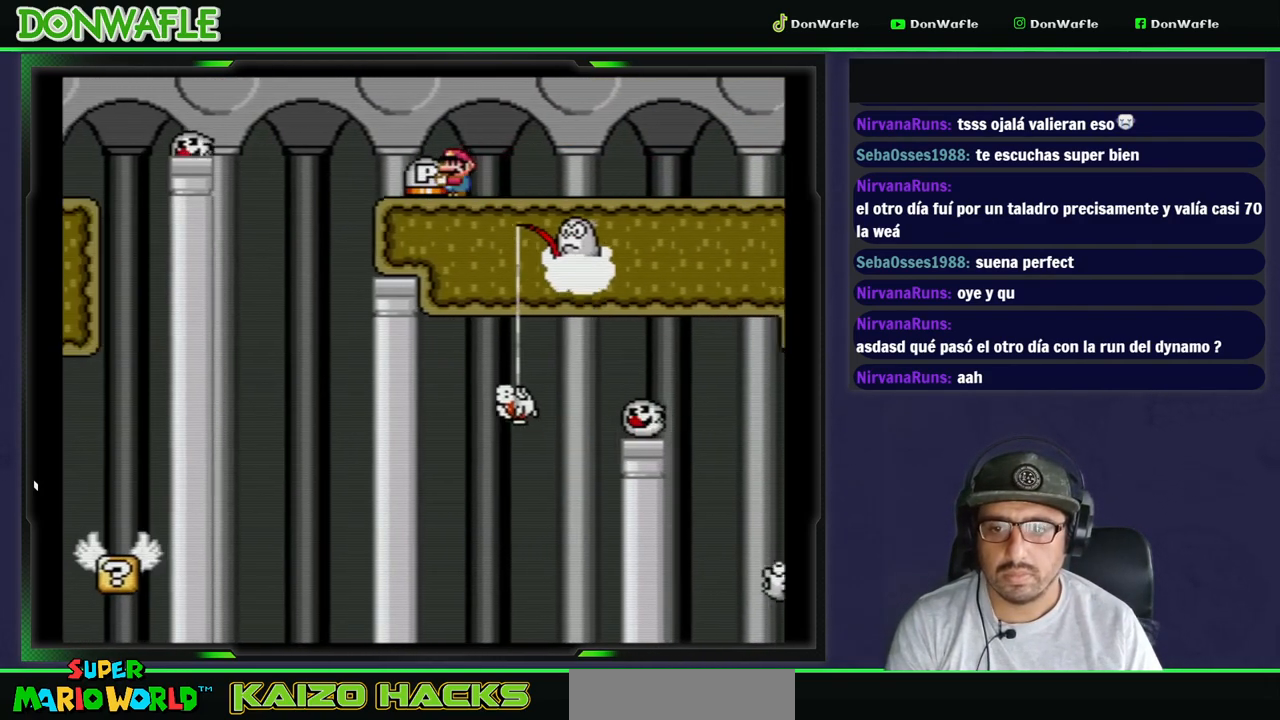
{"buttons": ["B", "Y", "DPAD_RIGHT"], "events": [[17, "B", "down"], [283, "DPAD_DOWN", "down"], [283, "DPAD_LEFT", "up"], [300, "DPAD_RIGHT", "down"], [317, "DPAD_DOWN", "up"]]}
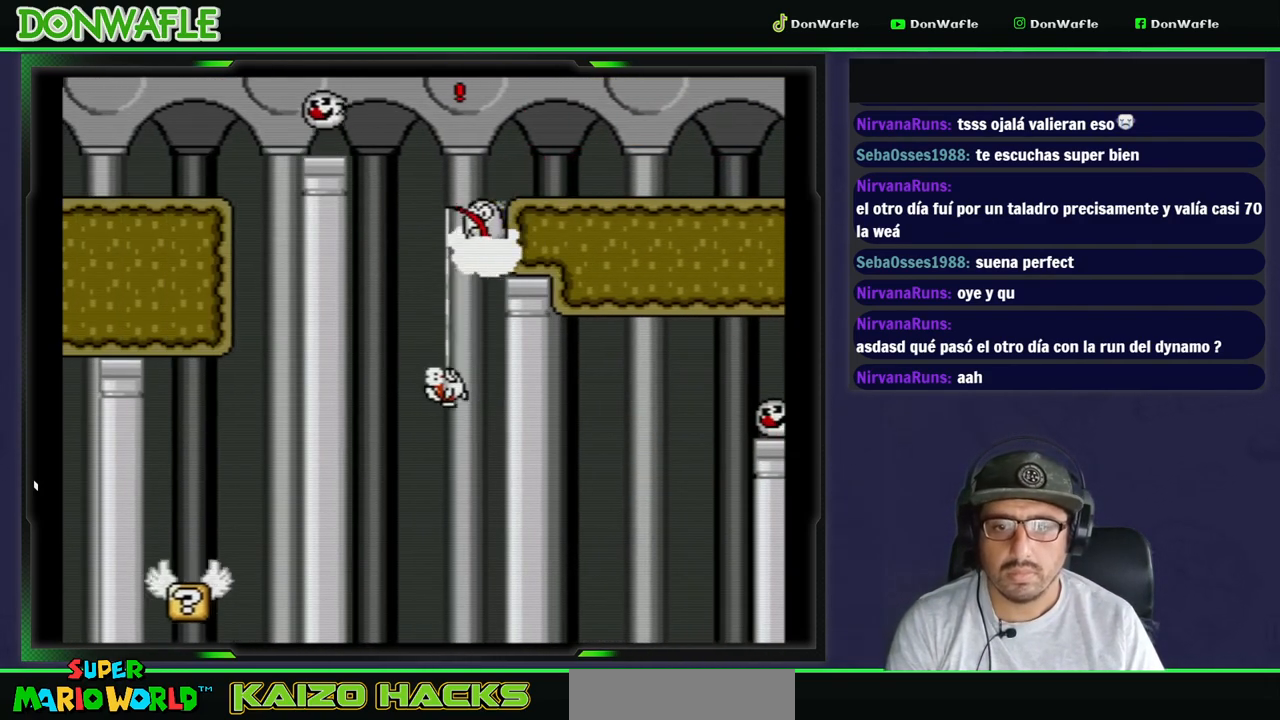
{"buttons": ["B", "Y", "DPAD_RIGHT"], "events": []}
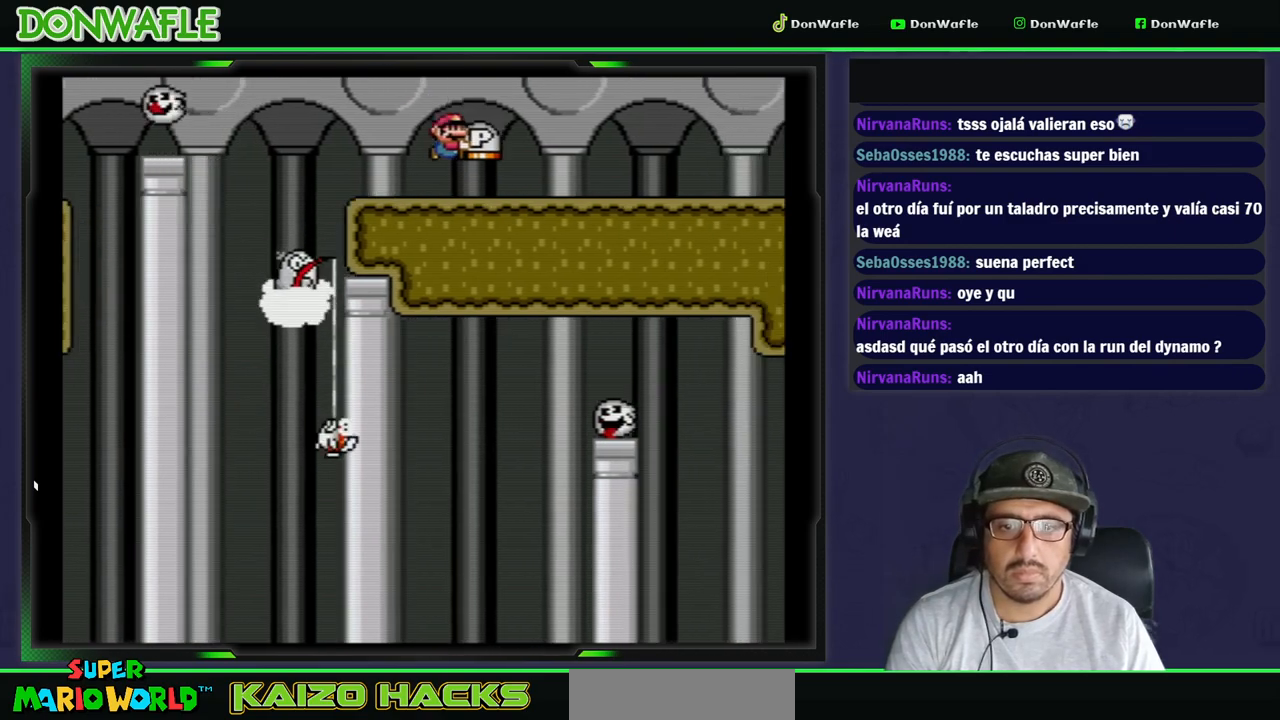
{"buttons": ["DPAD_DOWN"], "events": [[67, "B", "up"], [183, "DPAD_RIGHT", "up"], [200, "DPAD_LEFT", "down"], [300, "DPAD_DOWN", "down"], [333, "DPAD_LEFT", "up"], [400, "Y", "up"]]}
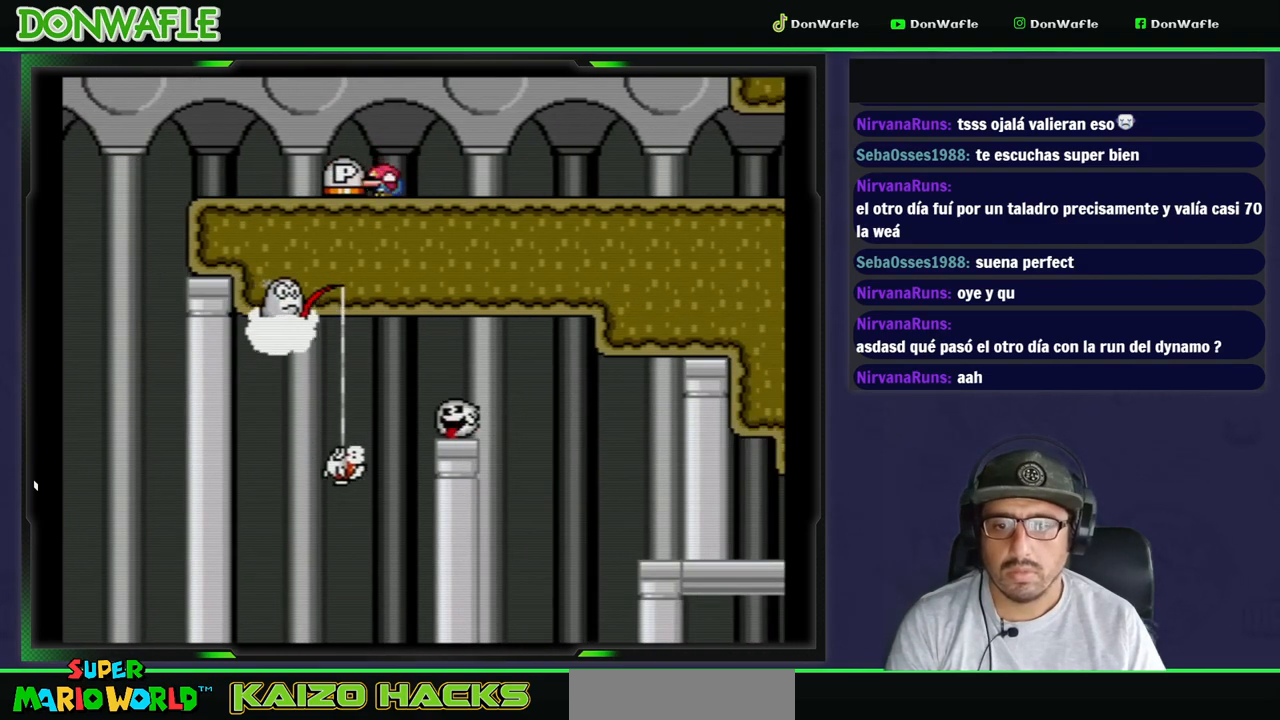
{"buttons": ["Y", "DPAD_LEFT"]}
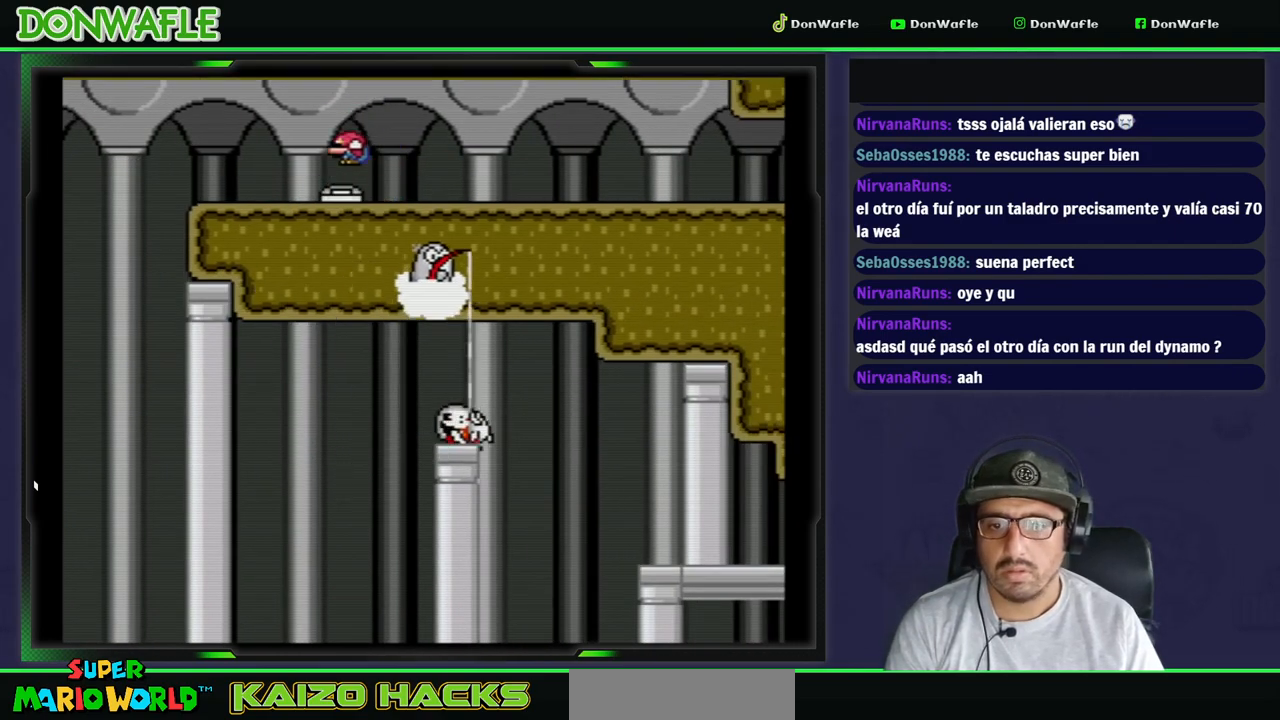
{"buttons": ["B", "Y", "DPAD_LEFT"], "events": [[467, "B", "down"]]}
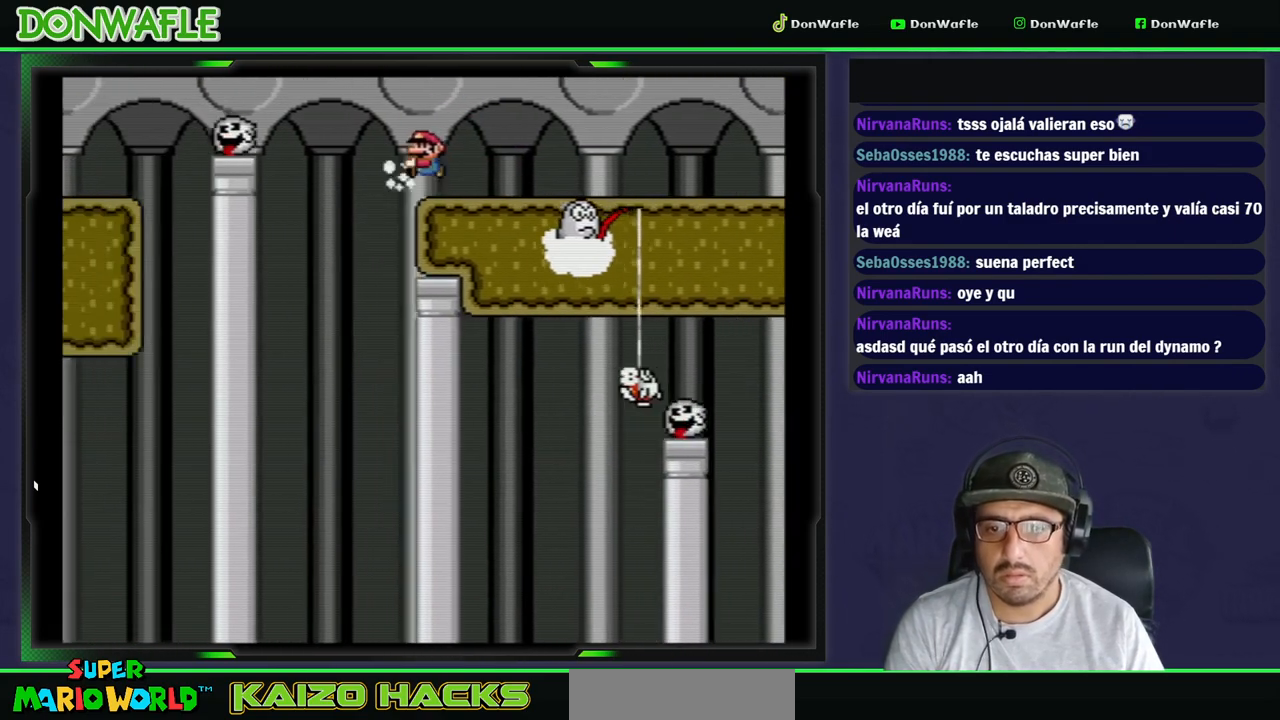
{"buttons": ["B", "Y", "DPAD_LEFT"], "events": []}
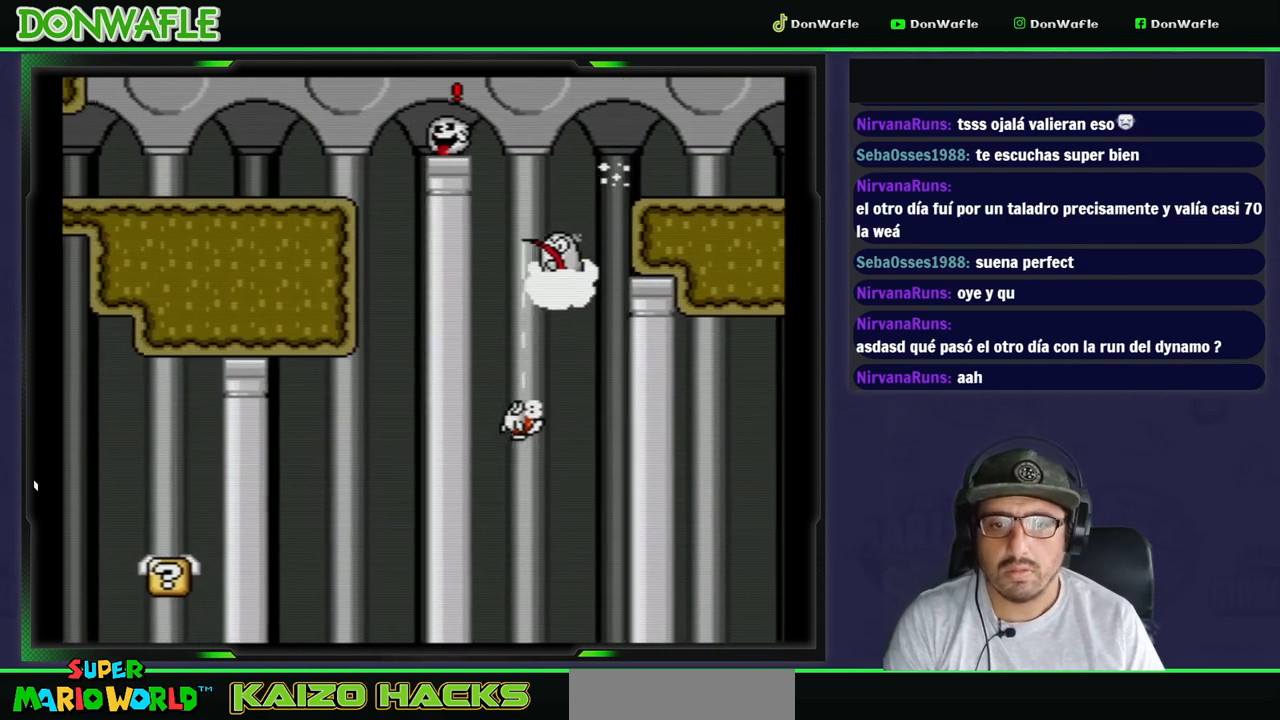
{"buttons": ["Y", "DPAD_LEFT"], "events": [[233, "B", "up"]]}
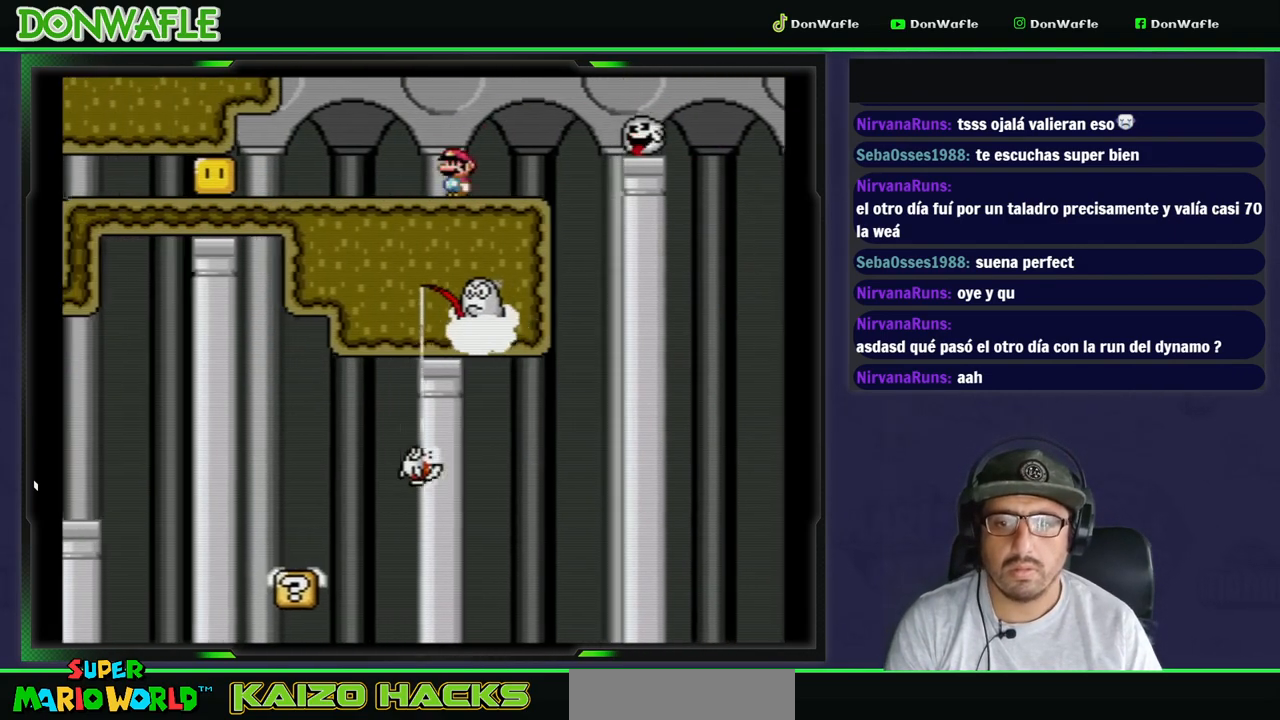
{"buttons": ["Y", "DPAD_LEFT"], "events": []}
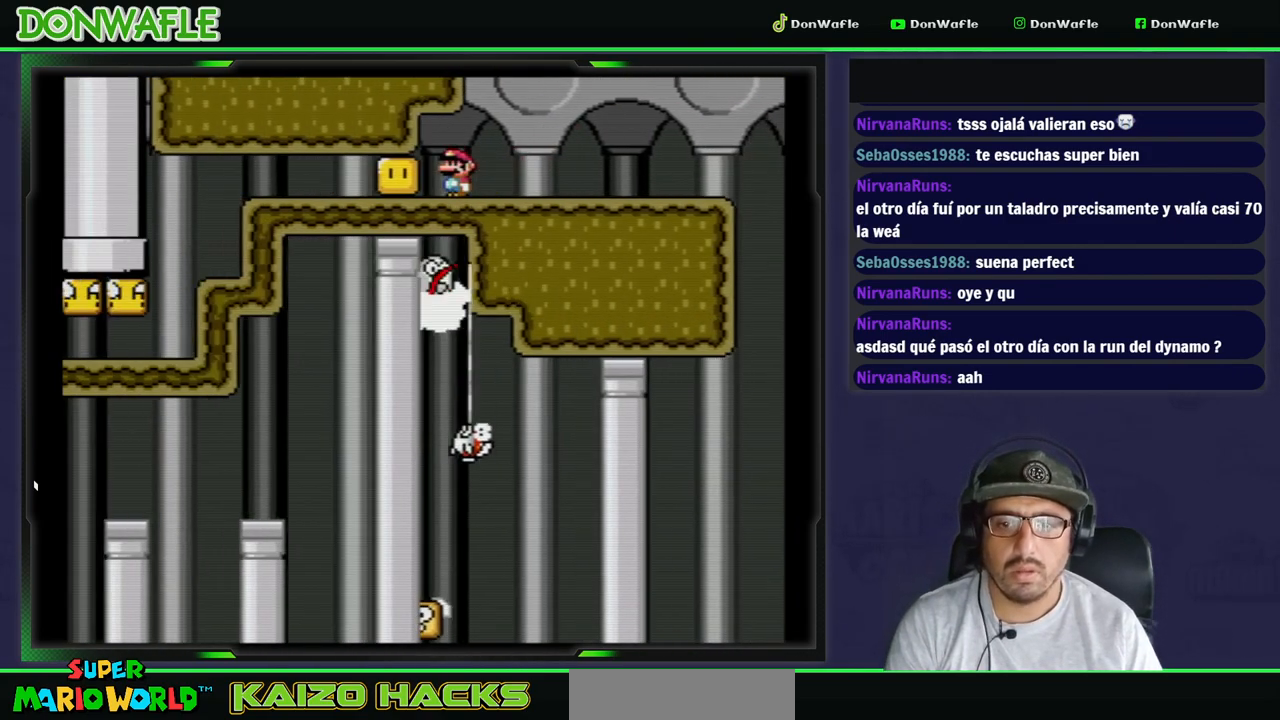
{"buttons": ["B", "Y"], "events": [[133, "Y", "up"], [183, "Y", "down"], [383, "DPAD_LEFT", "up"], [450, "B", "down"]]}
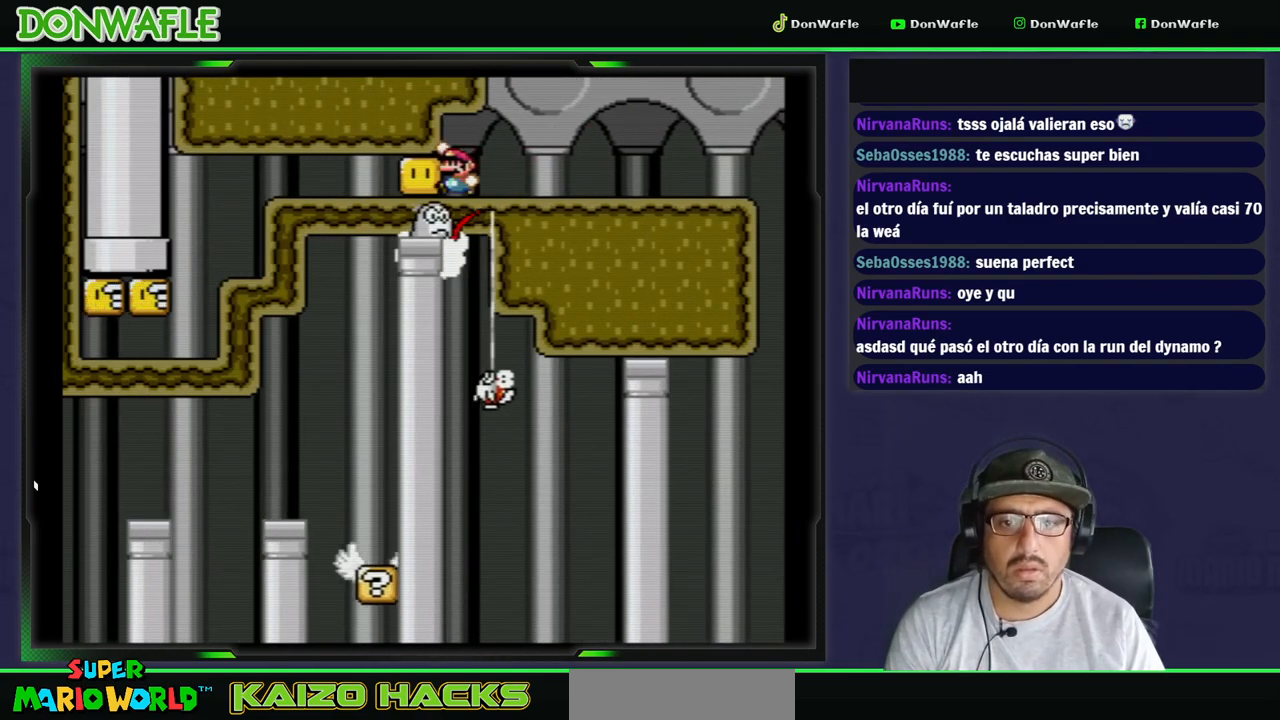
{"buttons": ["X", "DPAD_LEFT"], "events": [[17, "DPAD_RIGHT", "down"], [133, "B", "up"], [167, "DPAD_RIGHT", "up"], [317, "Y", "up"], [383, "X", "down"], [450, "DPAD_LEFT", "down"]]}
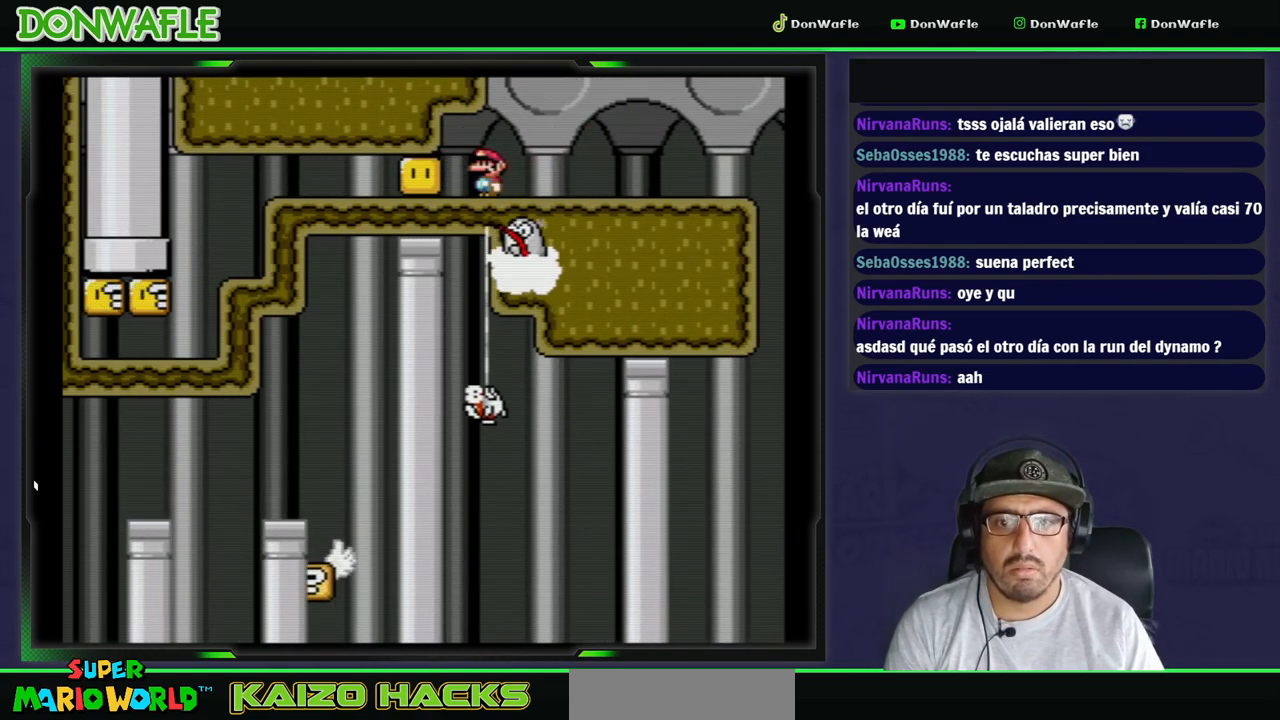
{"buttons": ["X"], "events": [[17, "A", "down"], [83, "A", "up"], [483, "DPAD_LEFT", "up"]]}
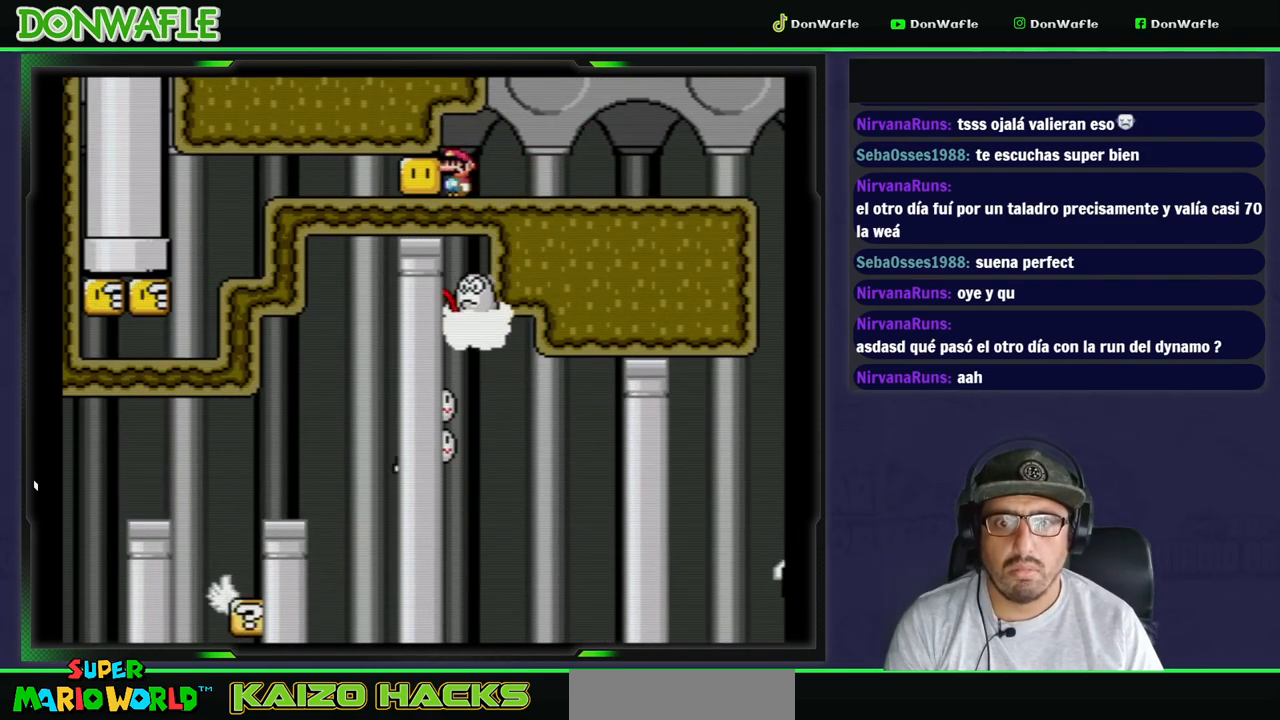
{"buttons": ["X"], "events": []}
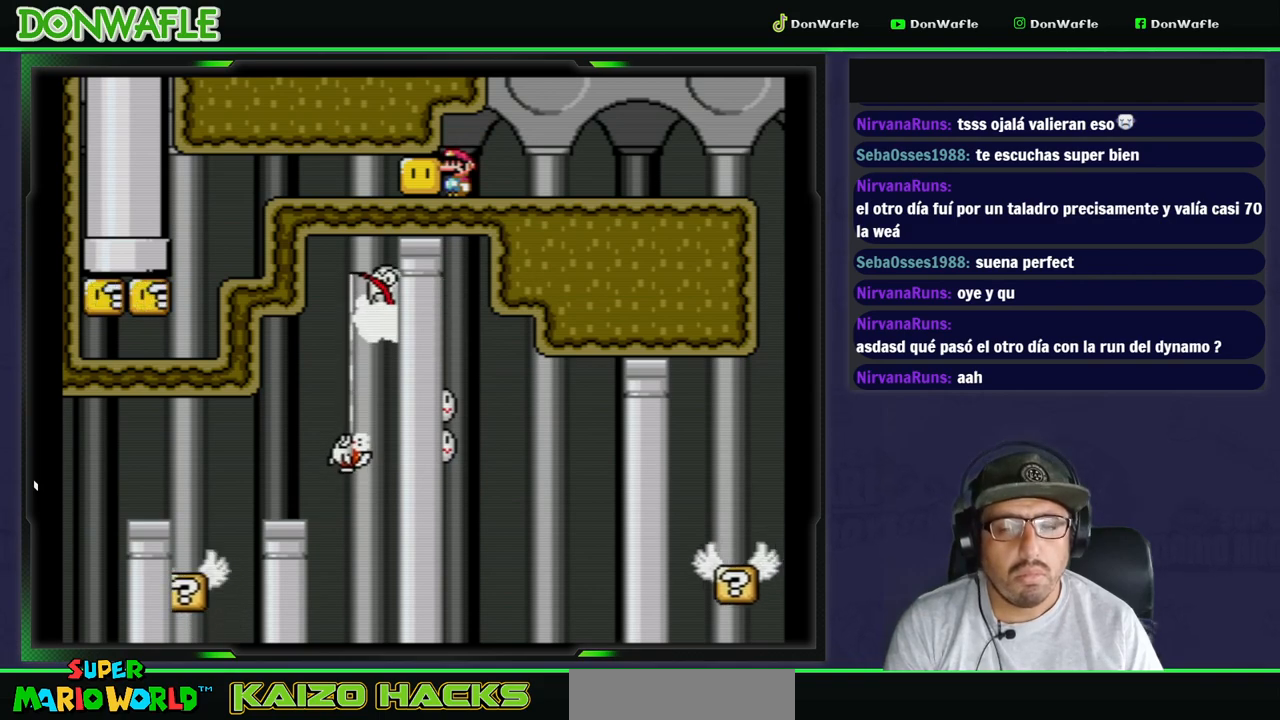
{"buttons": ["X"], "events": []}
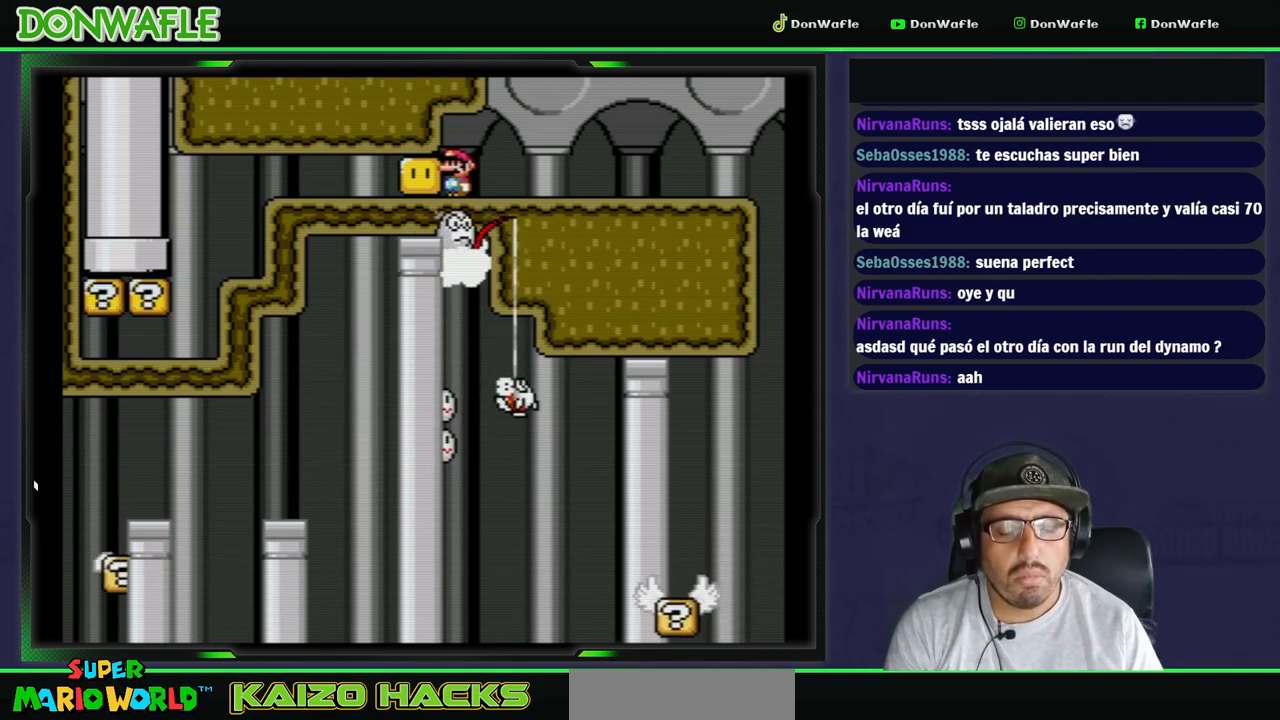
{"buttons": ["Y"], "events": [[267, "X", "up"], [417, "Y", "down"]]}
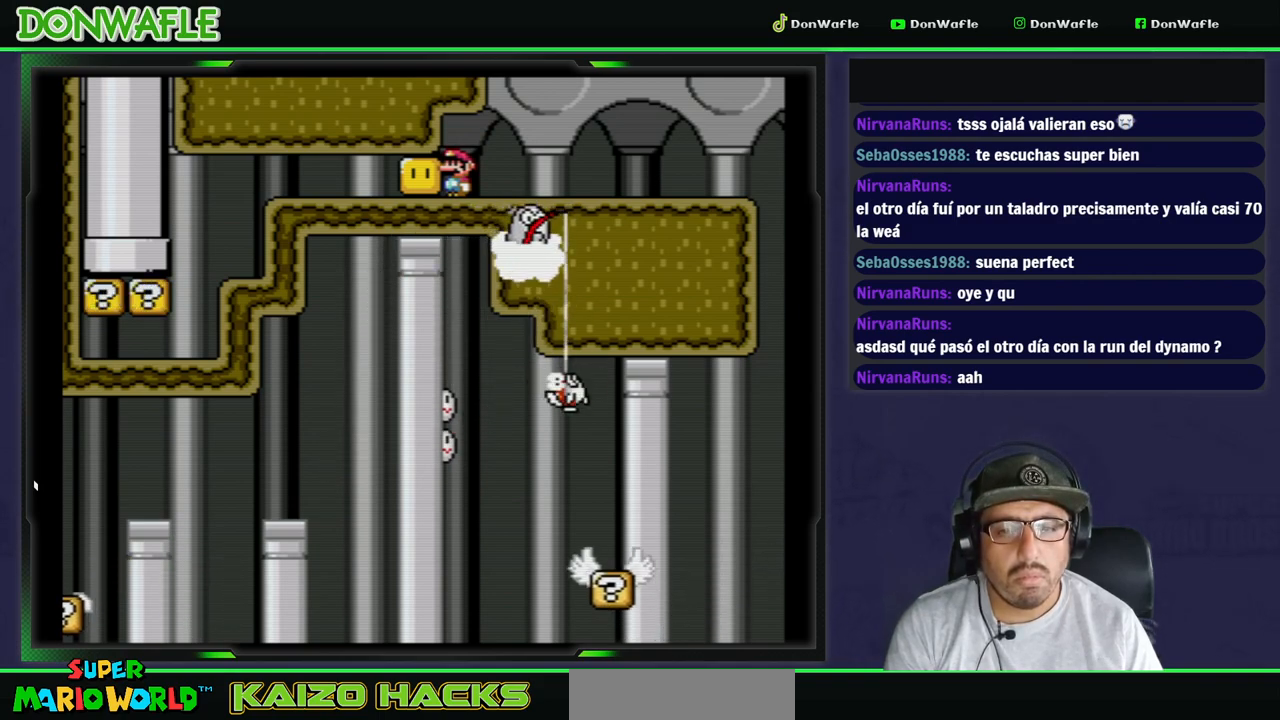
{"buttons": ["Y"], "events": []}
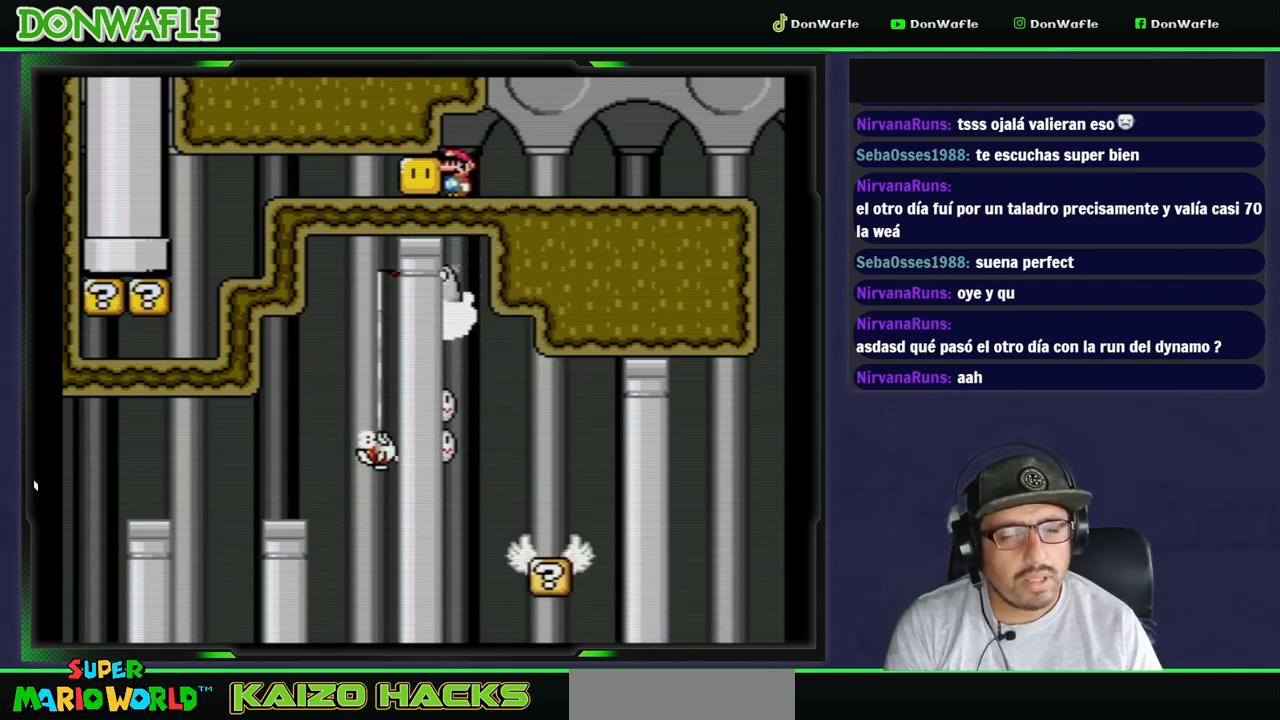
{"buttons": ["Y", "DPAD_RIGHT"], "events": [[117, "DPAD_RIGHT", "down"]]}
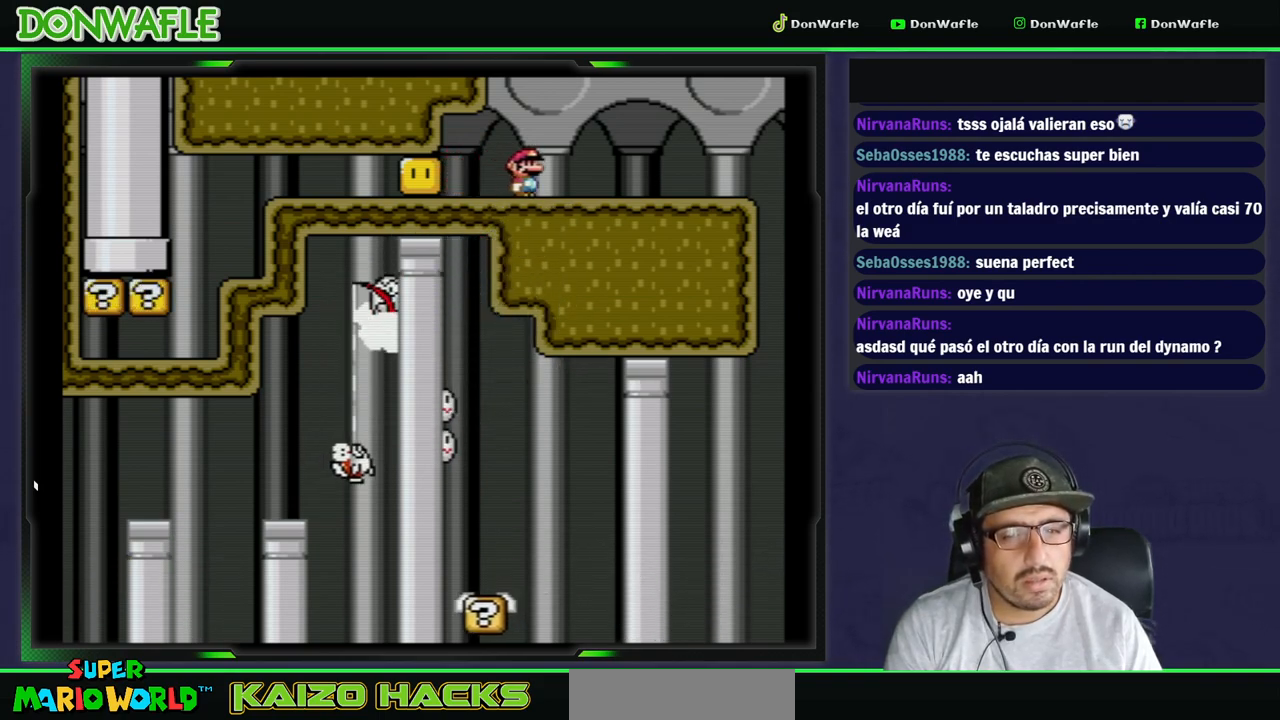
{"buttons": ["Y", "DPAD_LEFT"], "events": [[233, "DPAD_RIGHT", "up"], [417, "DPAD_LEFT", "down"]]}
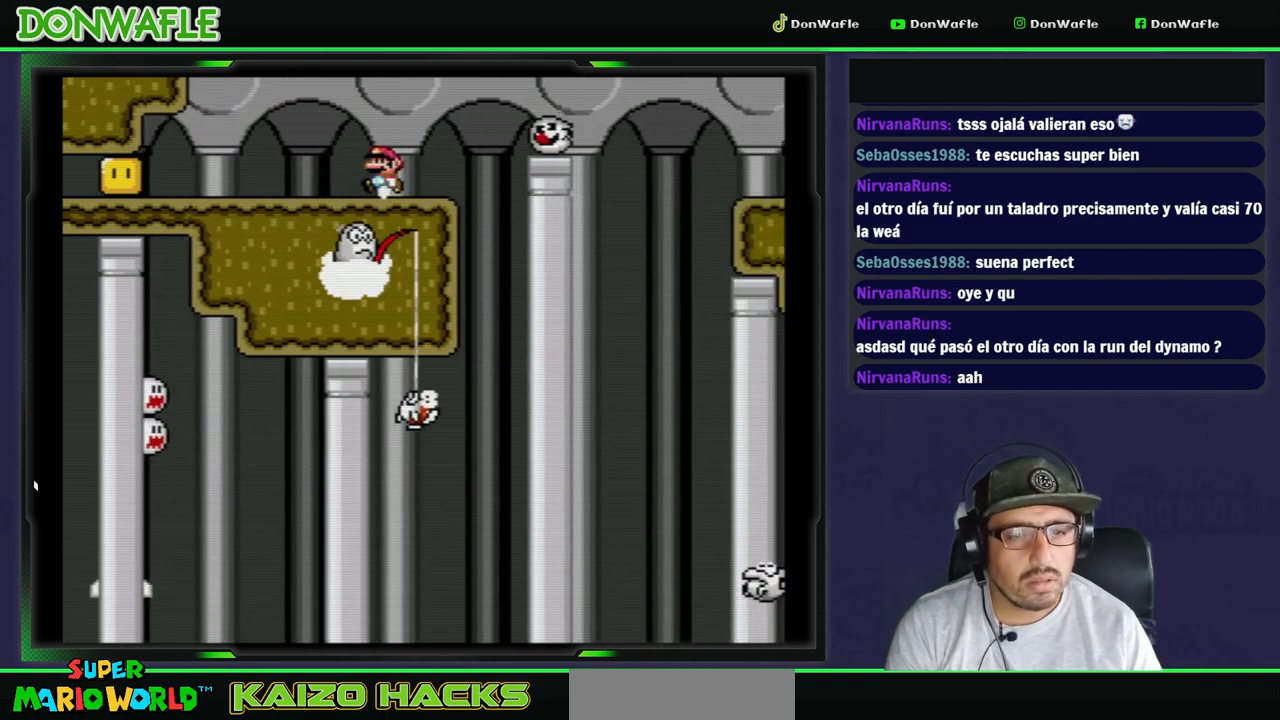
{"buttons": ["X", "DPAD_LEFT"], "events": [[50, "DPAD_LEFT", "up"], [50, "Y", "up"], [67, "X", "down"], [133, "DPAD_LEFT", "down"]]}
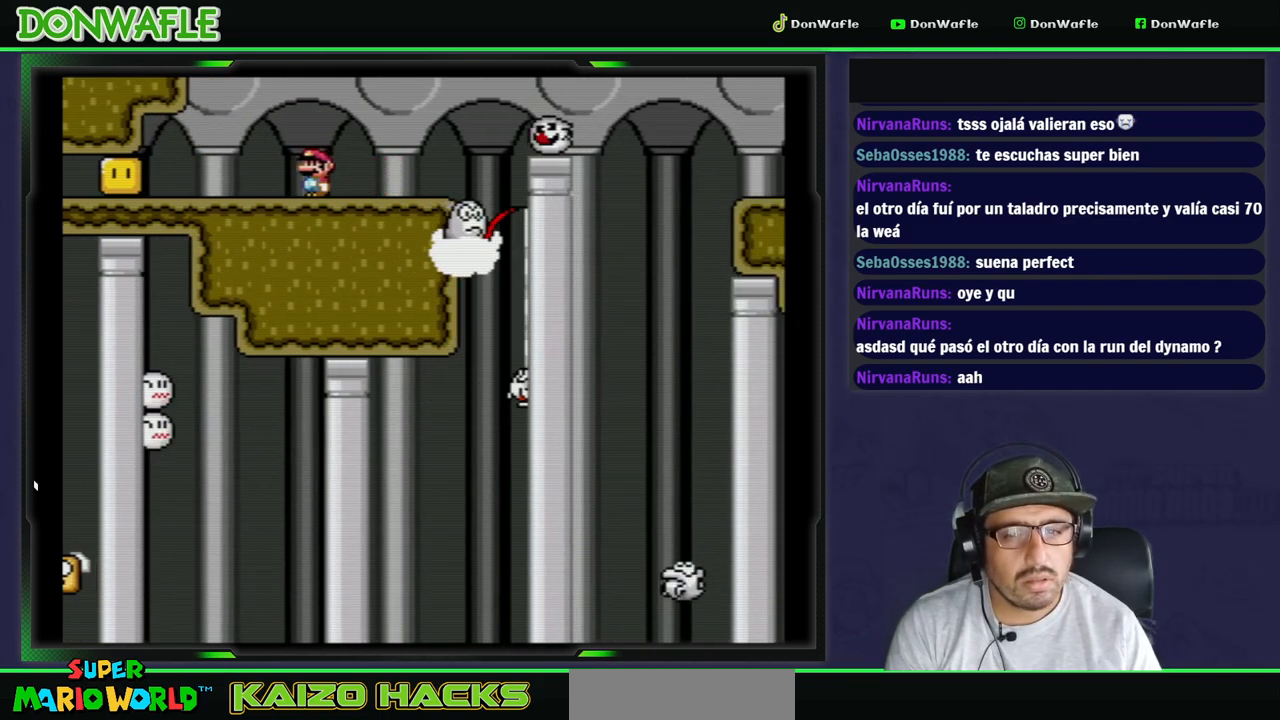
{"buttons": ["X", "DPAD_LEFT"], "events": []}
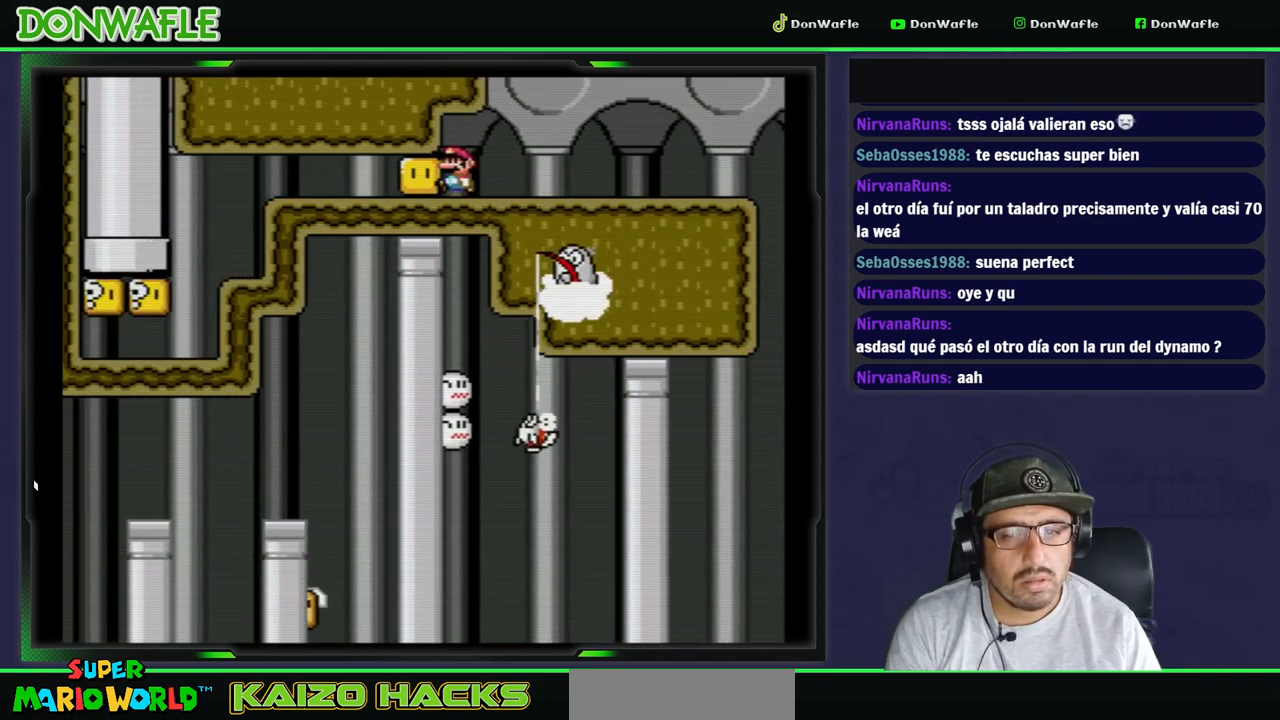
{"buttons": ["X", "DPAD_LEFT"], "events": [[233, "A", "down"], [433, "A", "up"]]}
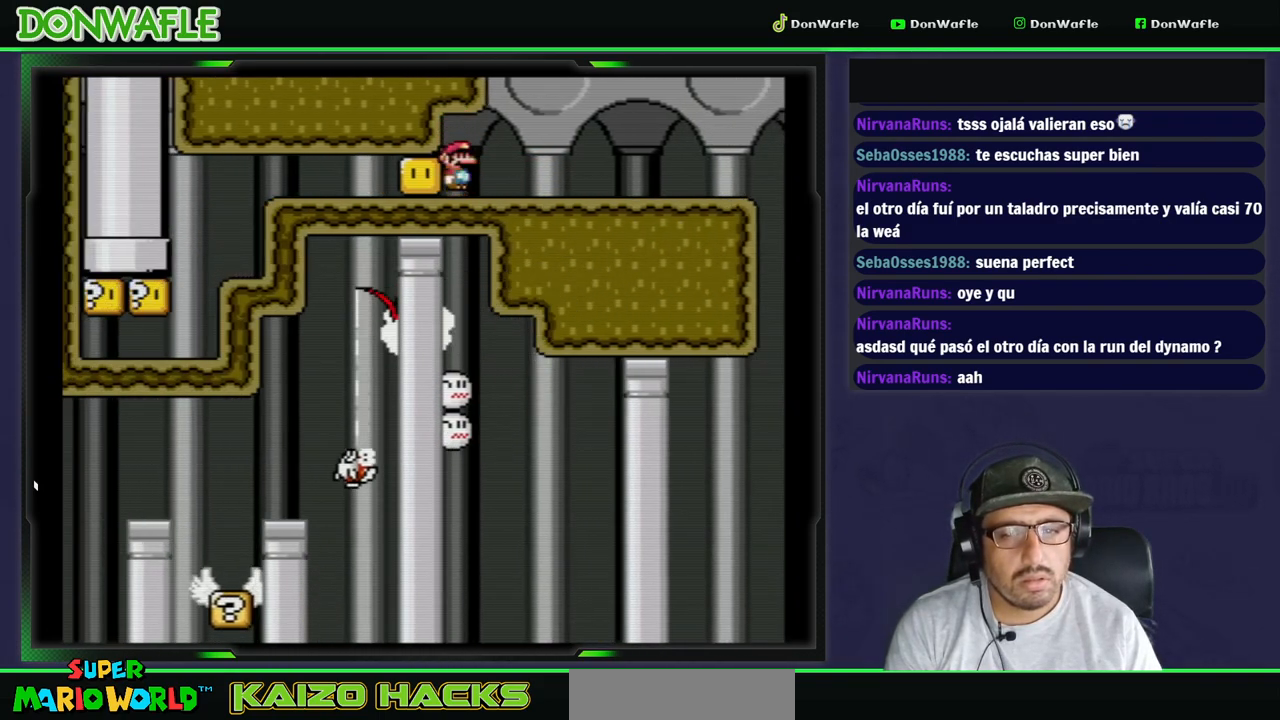
{"buttons": ["A", "X", "DPAD_LEFT"], "events": [[117, "A", "down"], [233, "A", "up"], [383, "A", "down"]]}
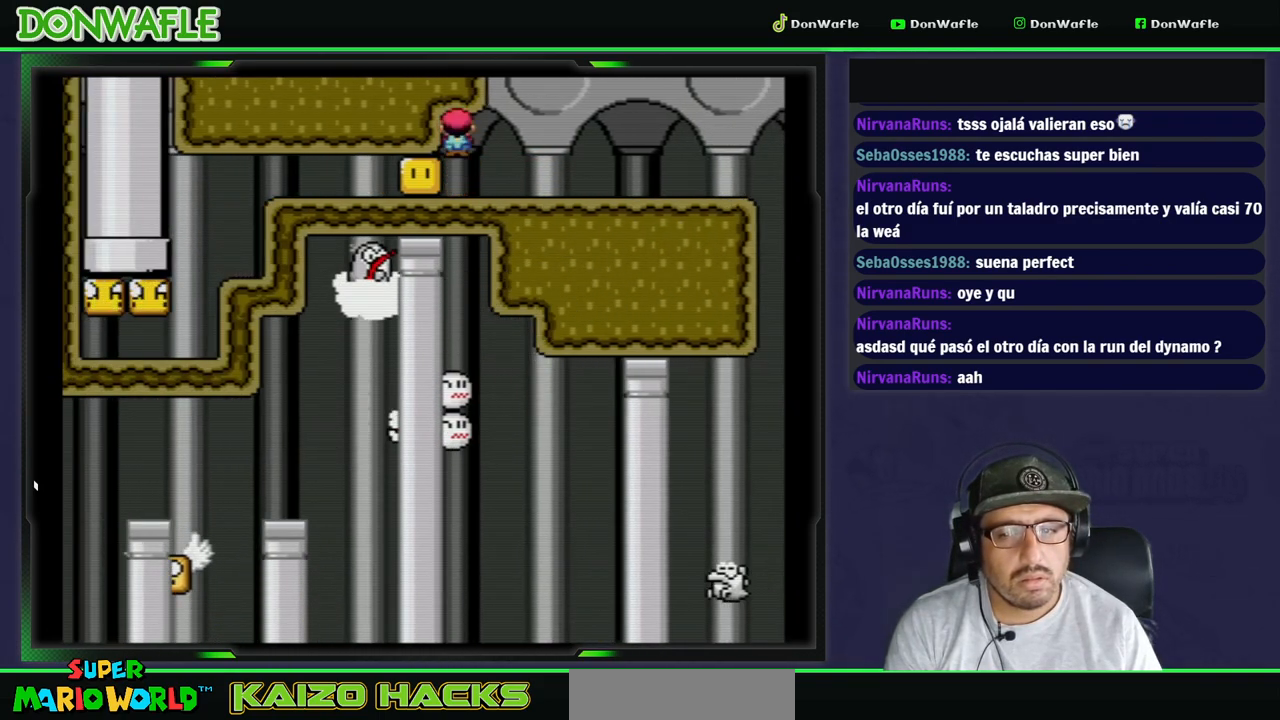
{"buttons": [], "events": [[67, "A", "up"], [433, "X", "up"], [483, "DPAD_LEFT", "up"]]}
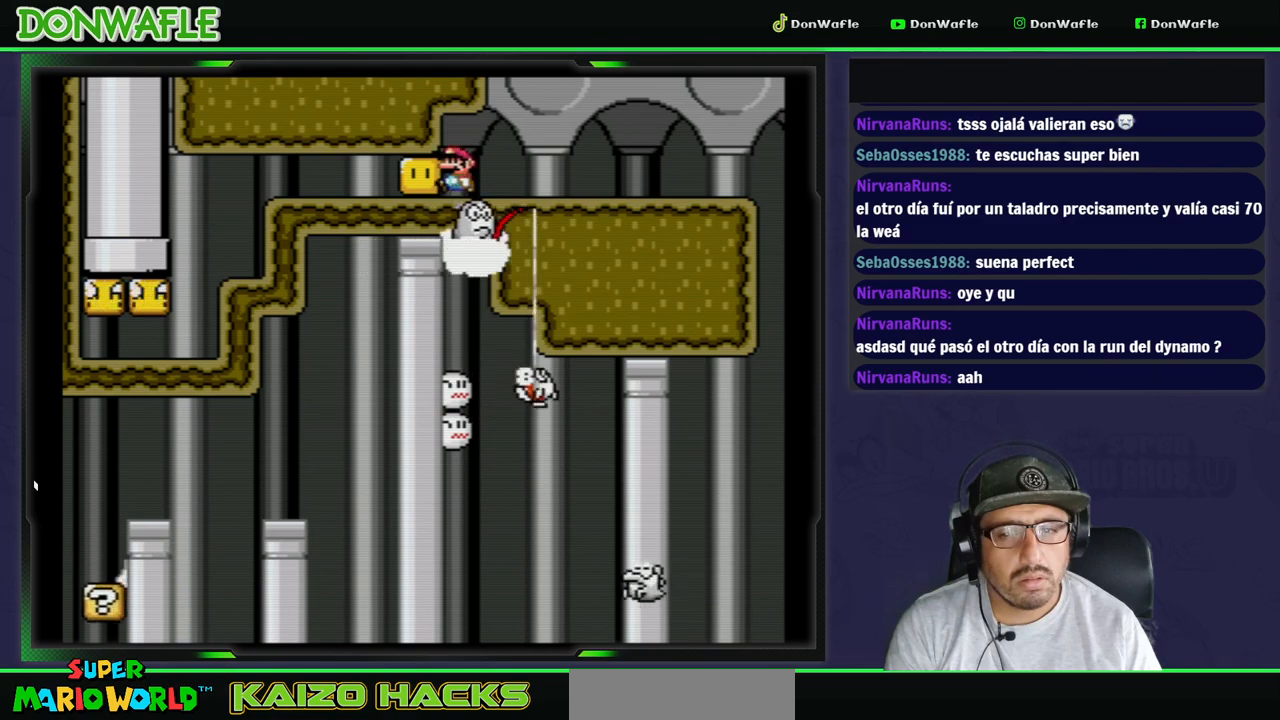
{"buttons": [], "events": []}
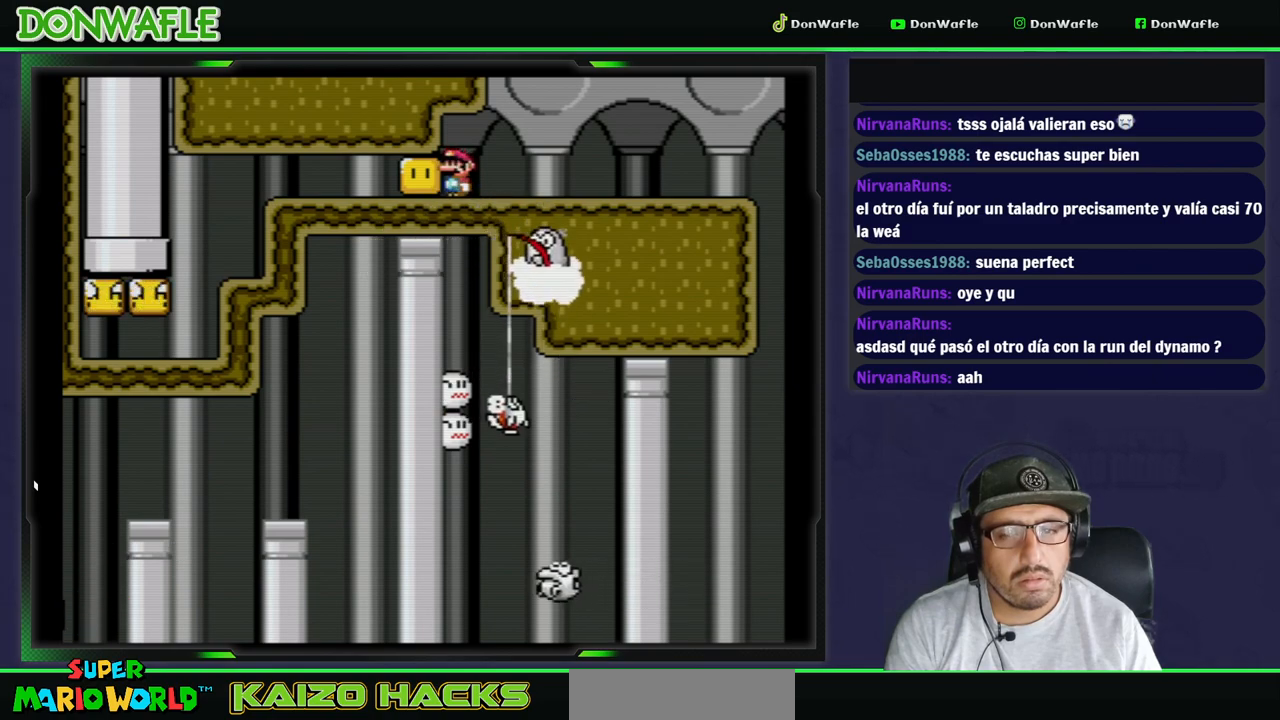
{"buttons": ["Y", "DPAD_DOWN"], "events": [[100, "DPAD_LEFT", "down"], [233, "DPAD_LEFT", "up"], [283, "Y", "down"], [317, "DPAD_DOWN", "down"], [417, "DPAD_DOWN", "up"], [483, "DPAD_DOWN", "down"]]}
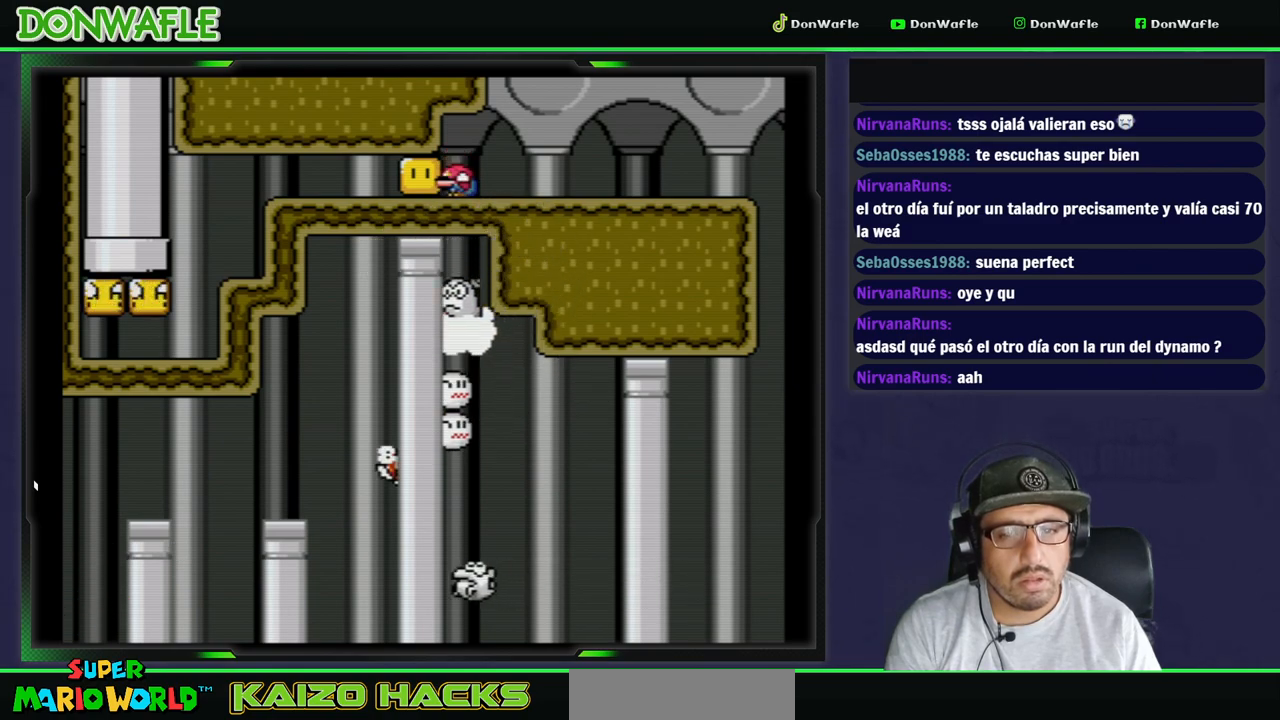
{"buttons": ["Y"], "events": [[67, "DPAD_DOWN", "up"], [133, "DPAD_DOWN", "down"], [217, "DPAD_DOWN", "up"], [367, "DPAD_LEFT", "down"], [500, "DPAD_LEFT", "up"]]}
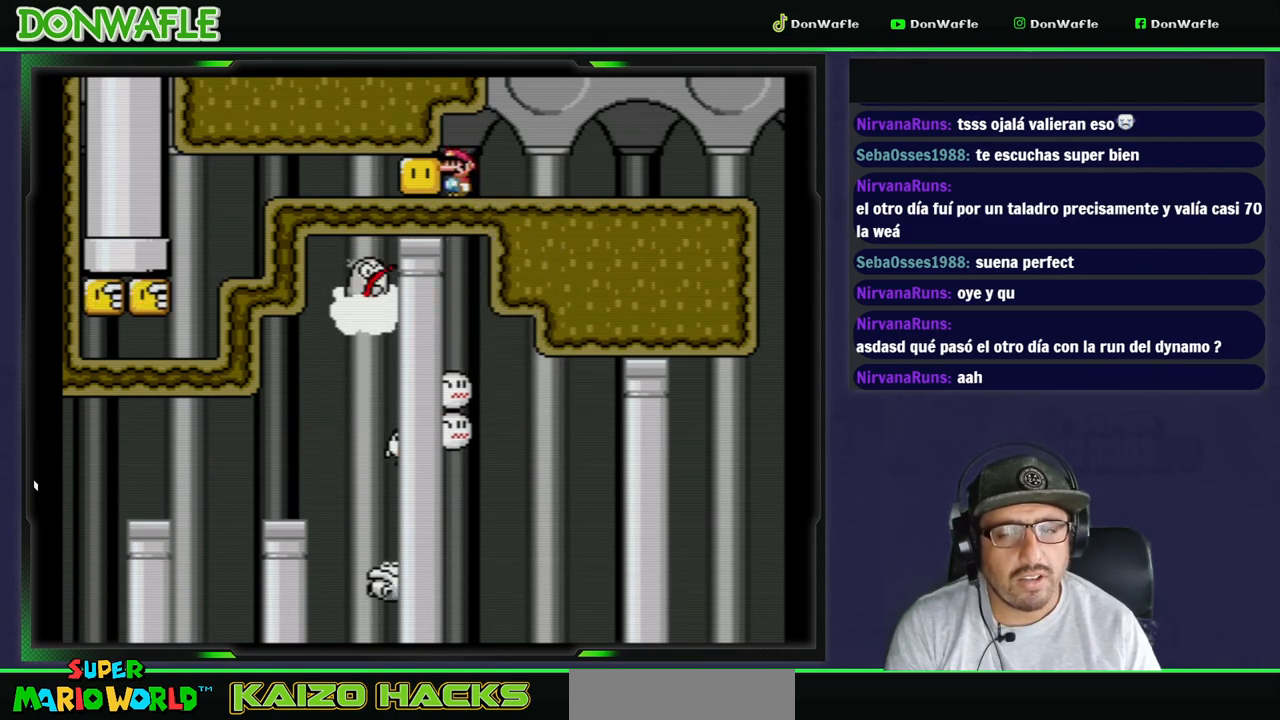
{"buttons": ["Y"], "events": [[67, "DPAD_LEFT", "down"], [133, "DPAD_LEFT", "up"], [217, "DPAD_LEFT", "down"], [300, "DPAD_LEFT", "up"], [367, "DPAD_LEFT", "down"], [483, "DPAD_LEFT", "up"]]}
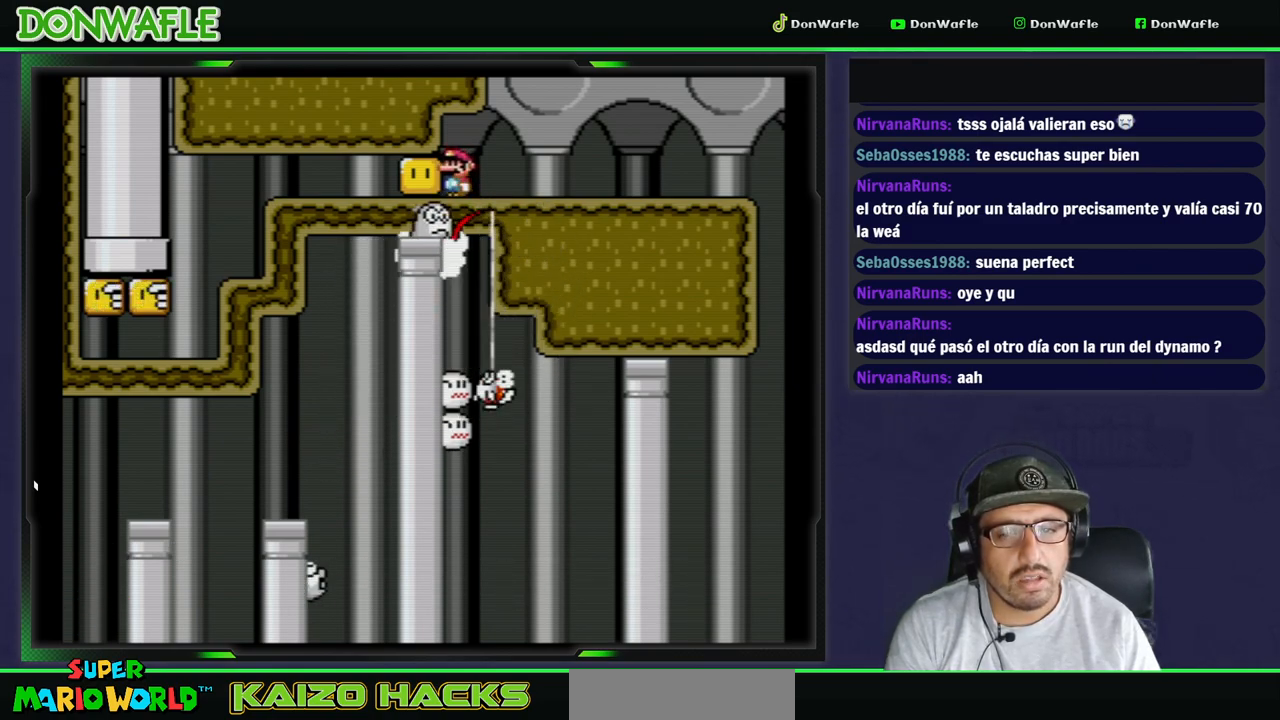
{"buttons": ["Y", "DPAD_LEFT"], "events": [[33, "DPAD_LEFT", "down"]]}